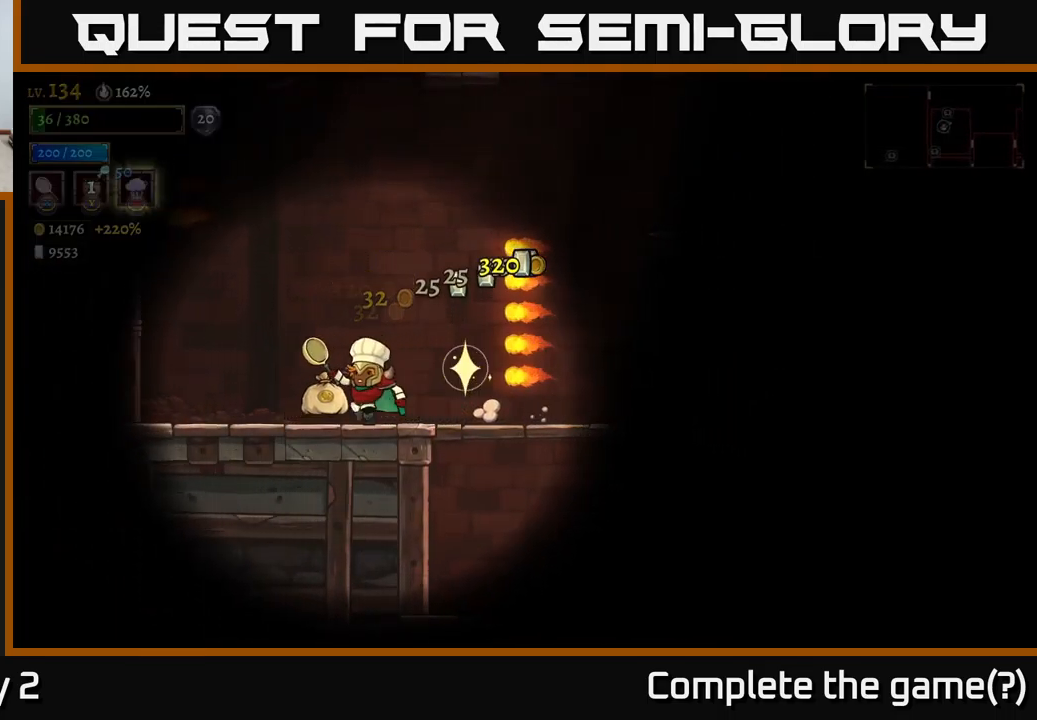
Gameplay with a controller (Xbox layout); each line is a JSON object with the inputs held at the frame after it. "events" lists button and stick changes between this image and that frame as [ms after this image, input, new state], when the widget could be followed in between.
{"buttons": [], "left_stick": "right", "right_stick": "center", "events": [[117, "A", "down"], [200, "left_stick", "center"], [333, "left_stick", "right"], [467, "A", "up"]]}
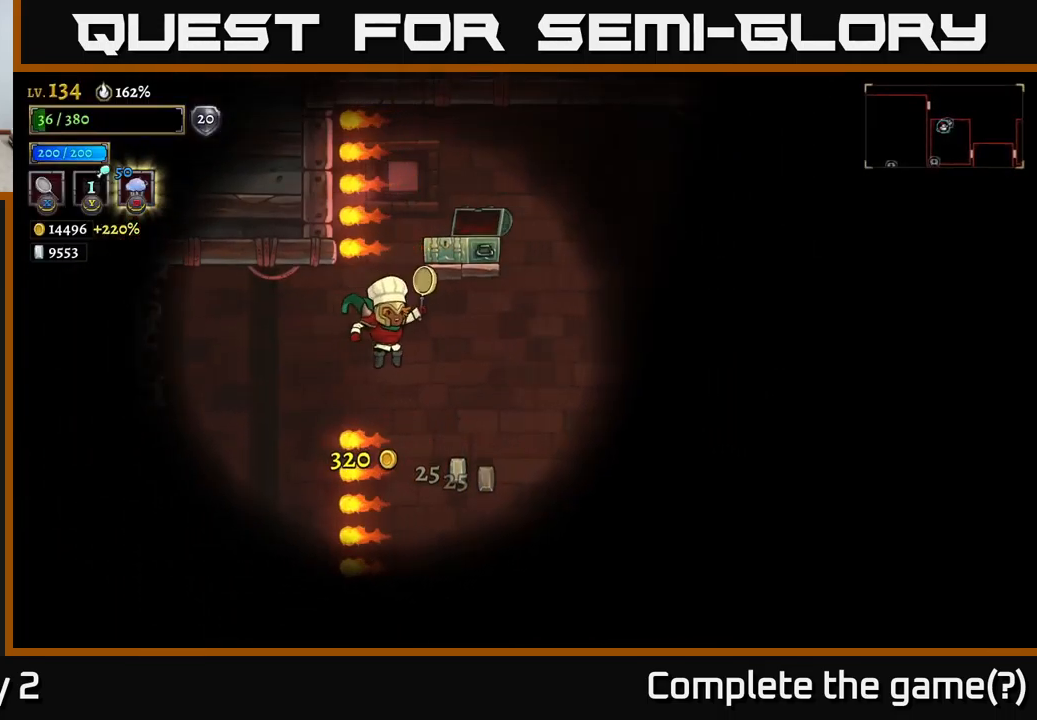
{"buttons": [], "left_stick": "center", "right_stick": "center", "events": [[467, "left_stick", "center"]]}
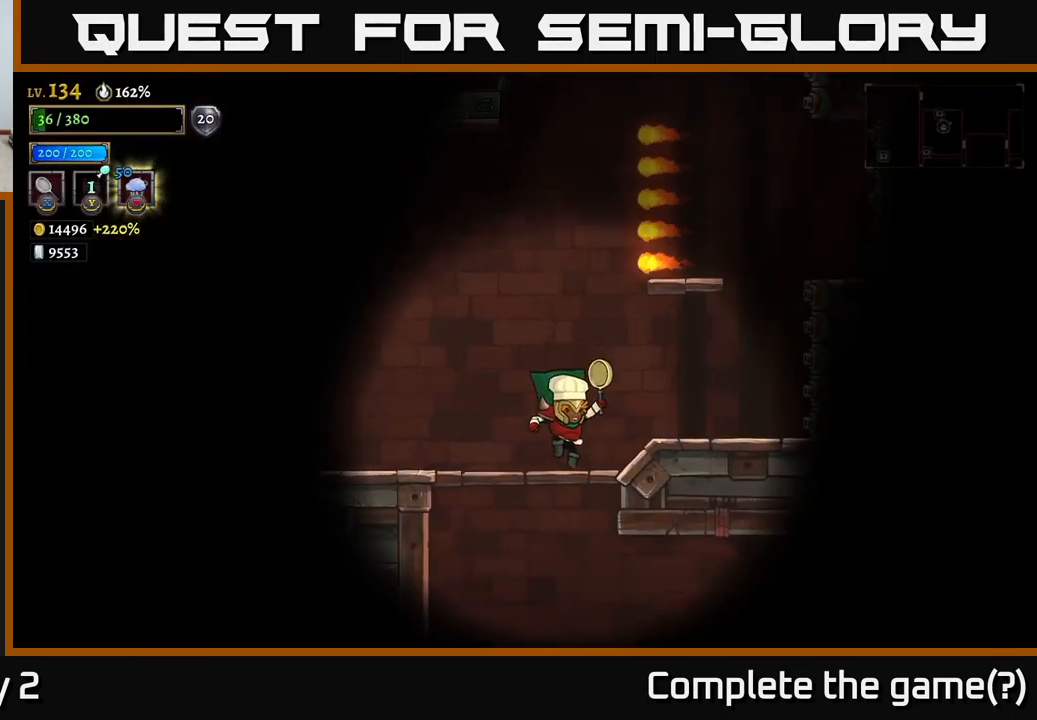
{"buttons": [], "left_stick": "center", "right_stick": "center", "events": [[33, "left_stick", "down"], [183, "A", "down"], [267, "A", "up"], [383, "left_stick", "center"]]}
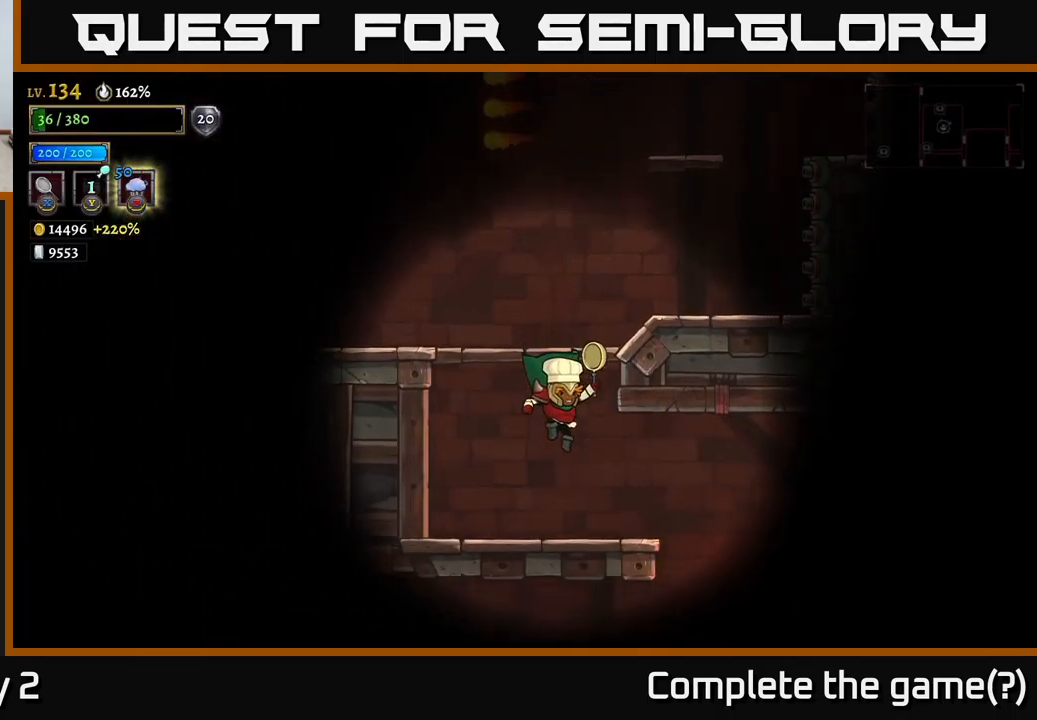
{"buttons": [], "left_stick": "right", "right_stick": "center", "events": [[17, "left_stick", "right"]]}
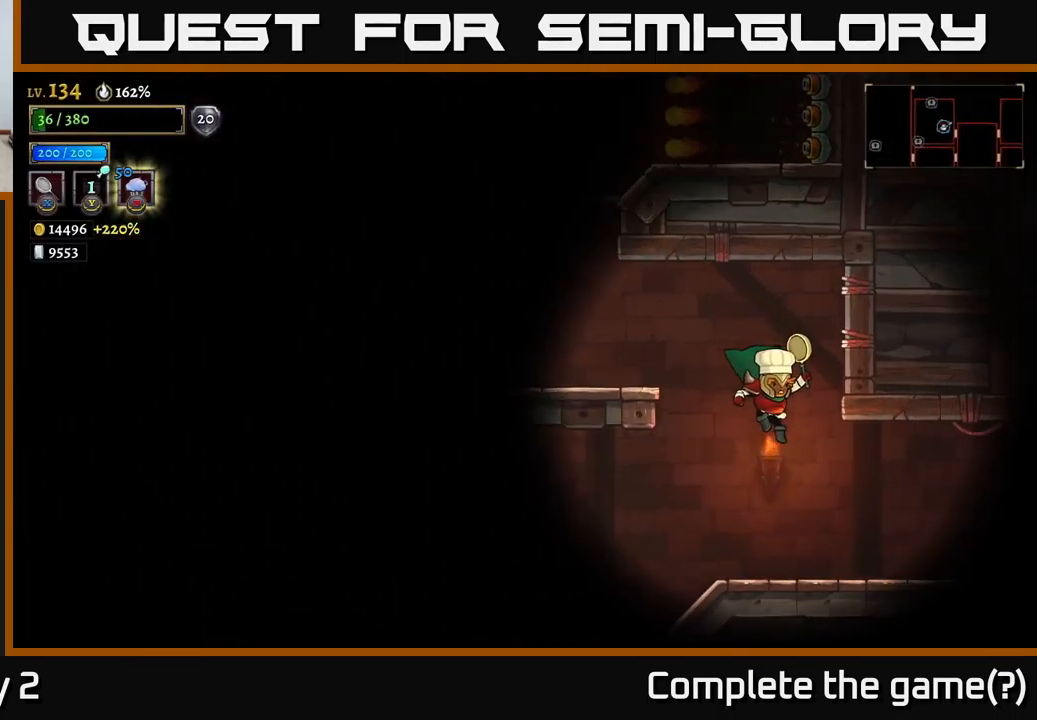
{"buttons": ["R2"], "left_stick": "right", "right_stick": "center", "events": [[350, "R2", "down"]]}
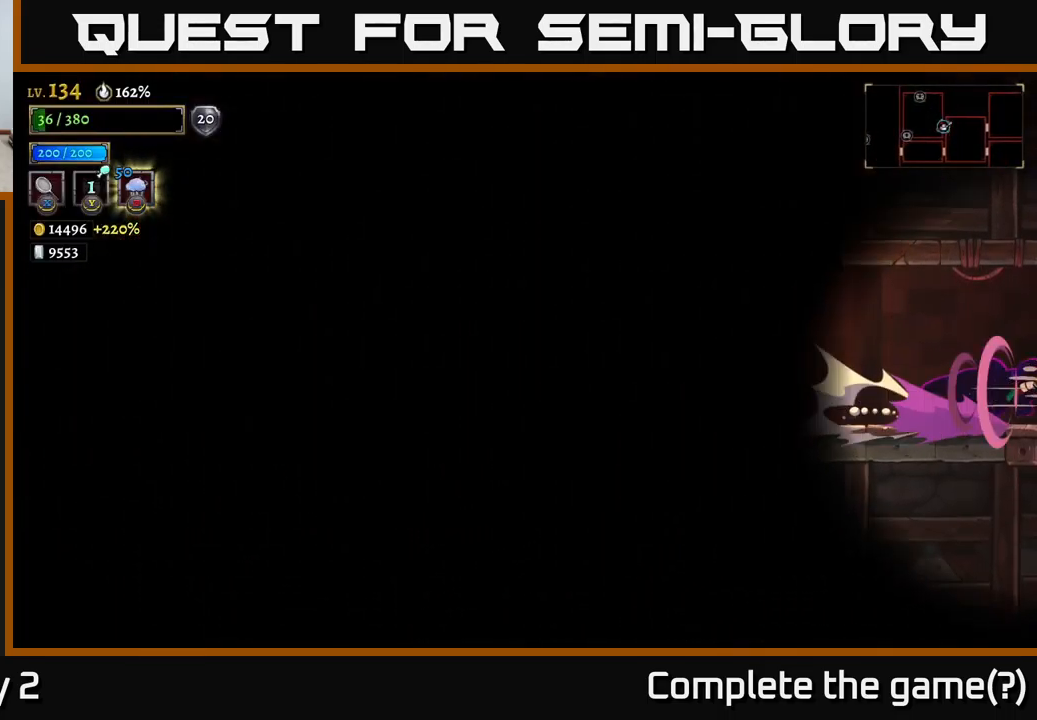
{"buttons": [], "left_stick": "right", "right_stick": "center", "events": [[250, "R2", "up"], [250, "left_stick", "center"], [500, "left_stick", "right"]]}
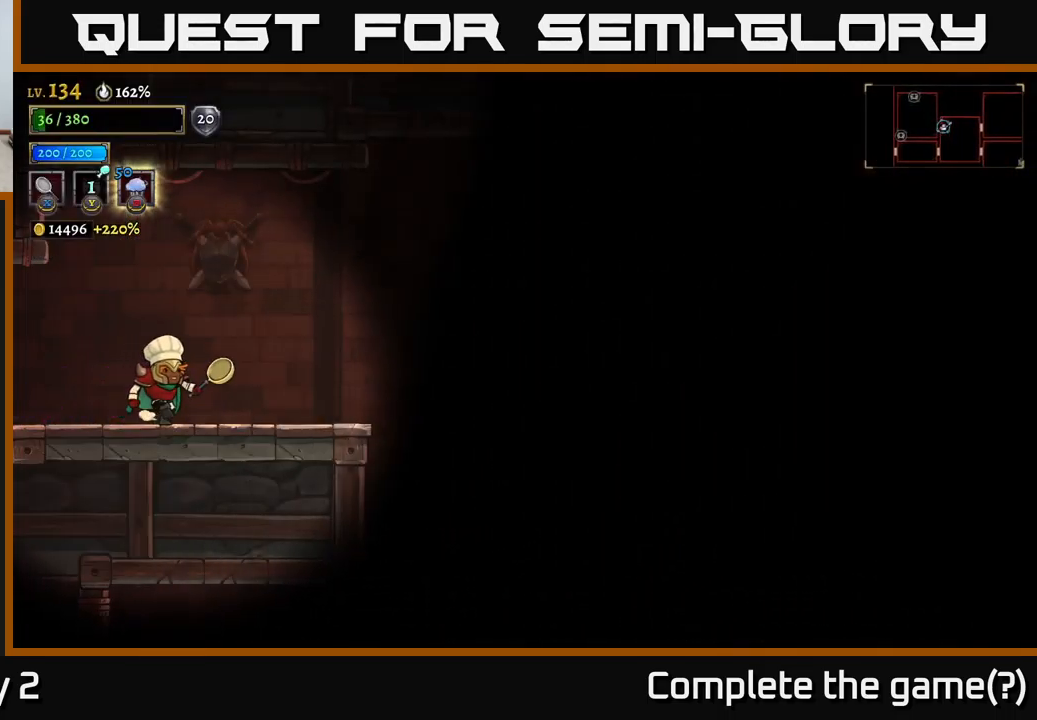
{"buttons": [], "left_stick": "right", "right_stick": "center", "events": [[233, "A", "down"], [500, "A", "up"]]}
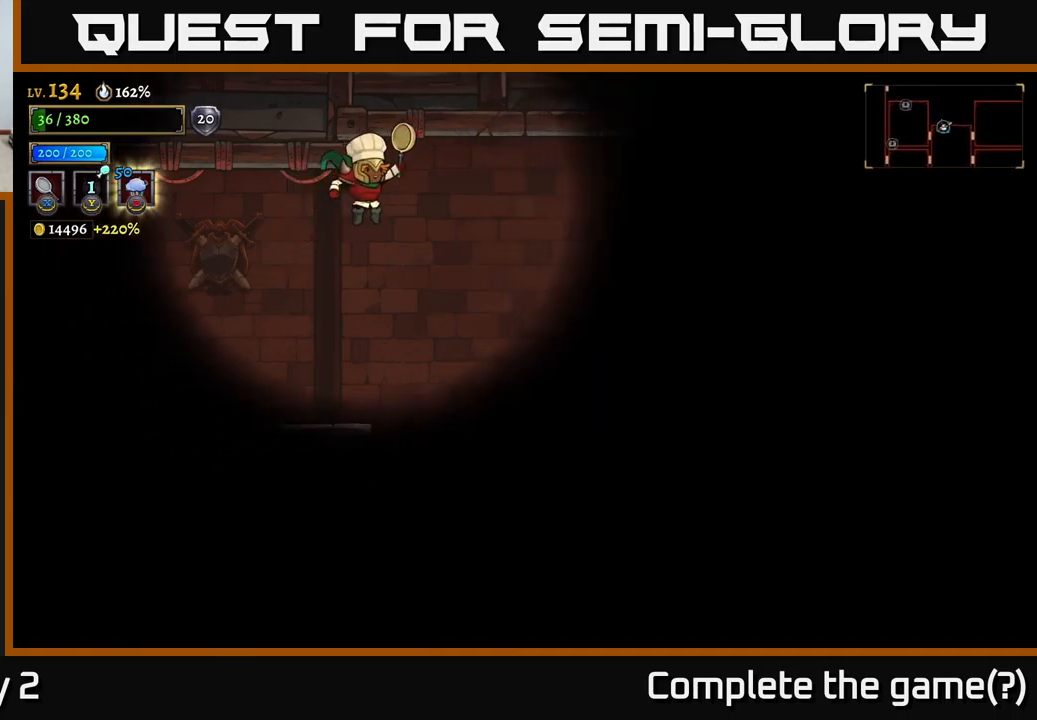
{"buttons": [], "left_stick": "right", "right_stick": "center", "events": [[367, "A", "down"], [484, "A", "up"]]}
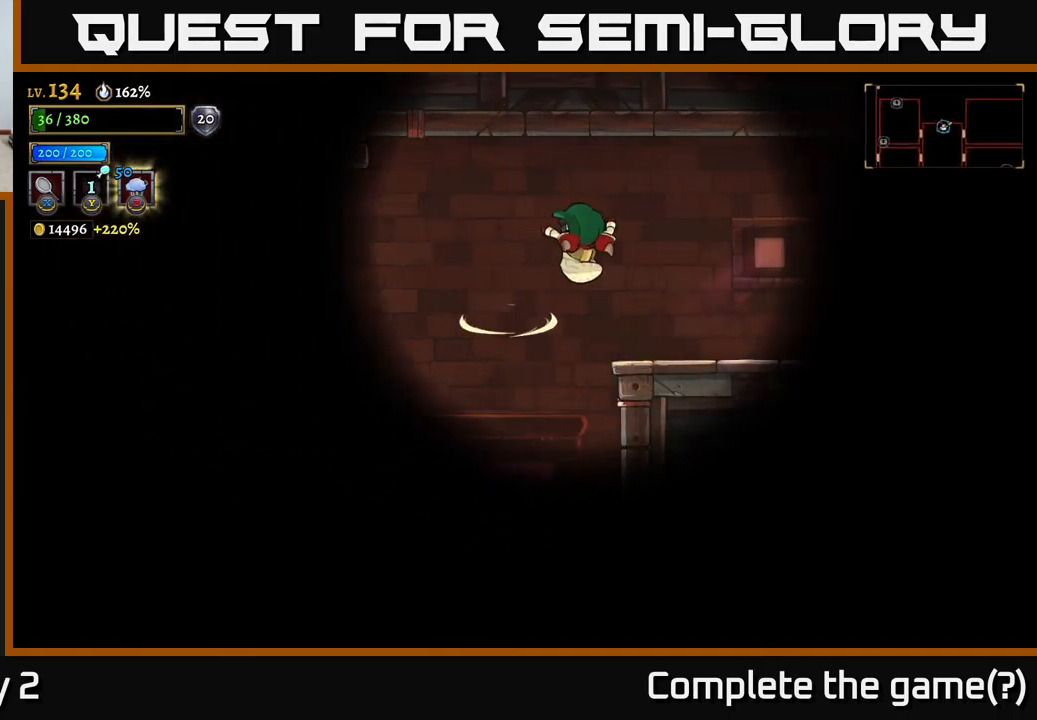
{"buttons": ["R2"], "left_stick": "right", "right_stick": "center", "events": [[400, "R2", "down"]]}
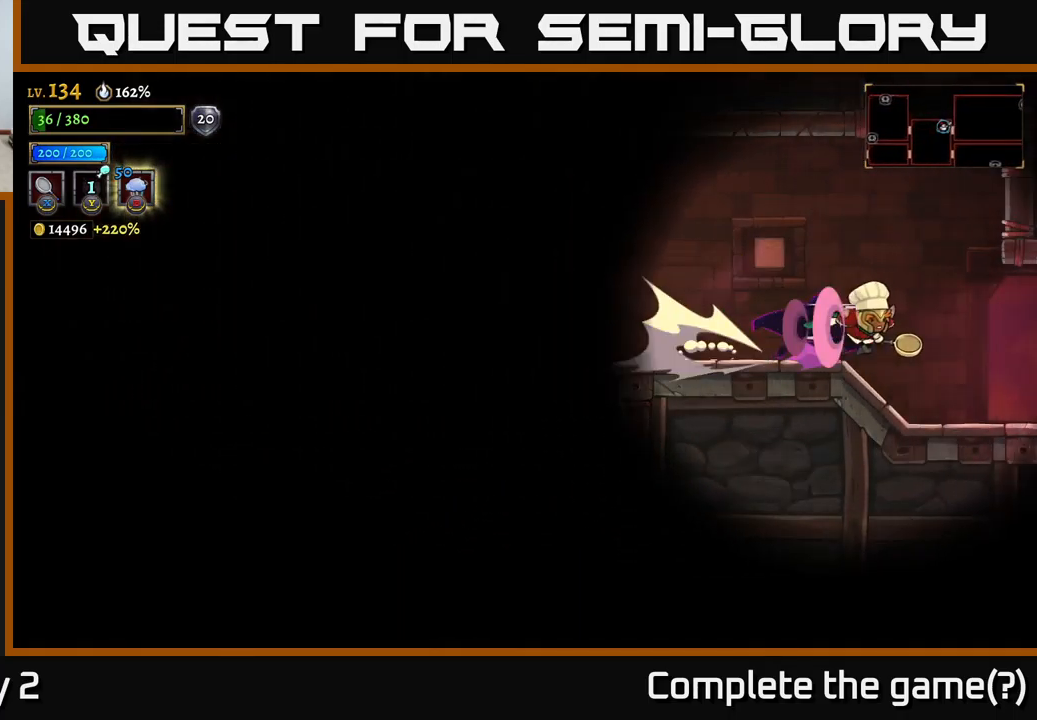
{"buttons": [], "left_stick": "center", "right_stick": "center", "events": [[400, "R2", "up"], [417, "left_stick", "center"]]}
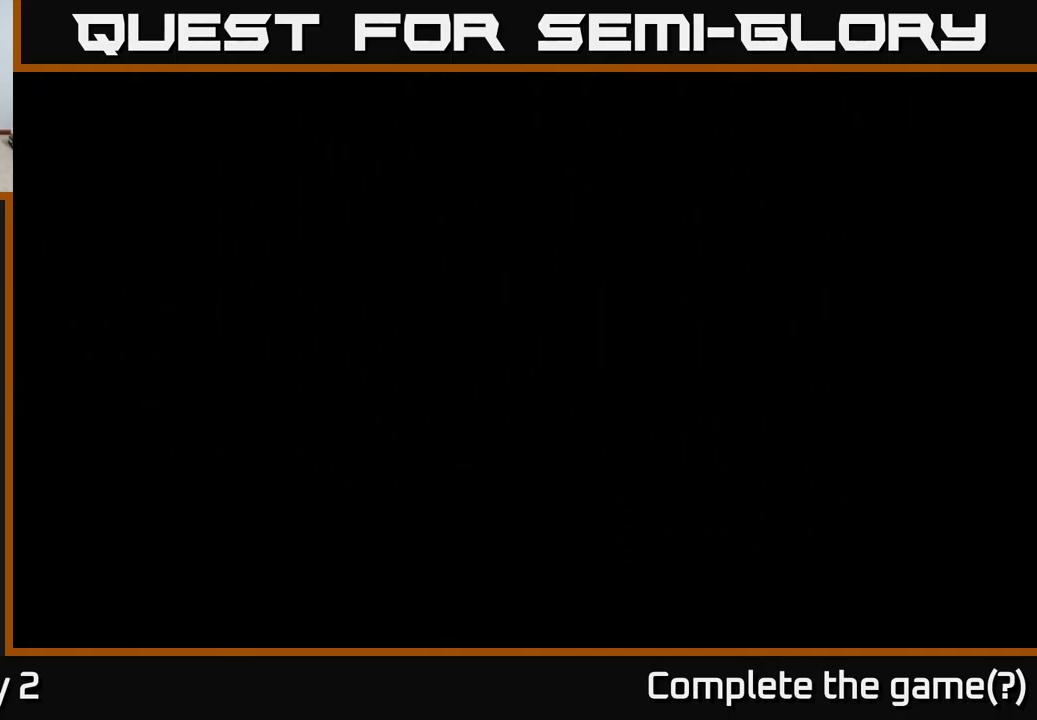
{"buttons": [], "left_stick": "center", "right_stick": "center", "events": [[117, "SELECT", "down"], [234, "SELECT", "up"]]}
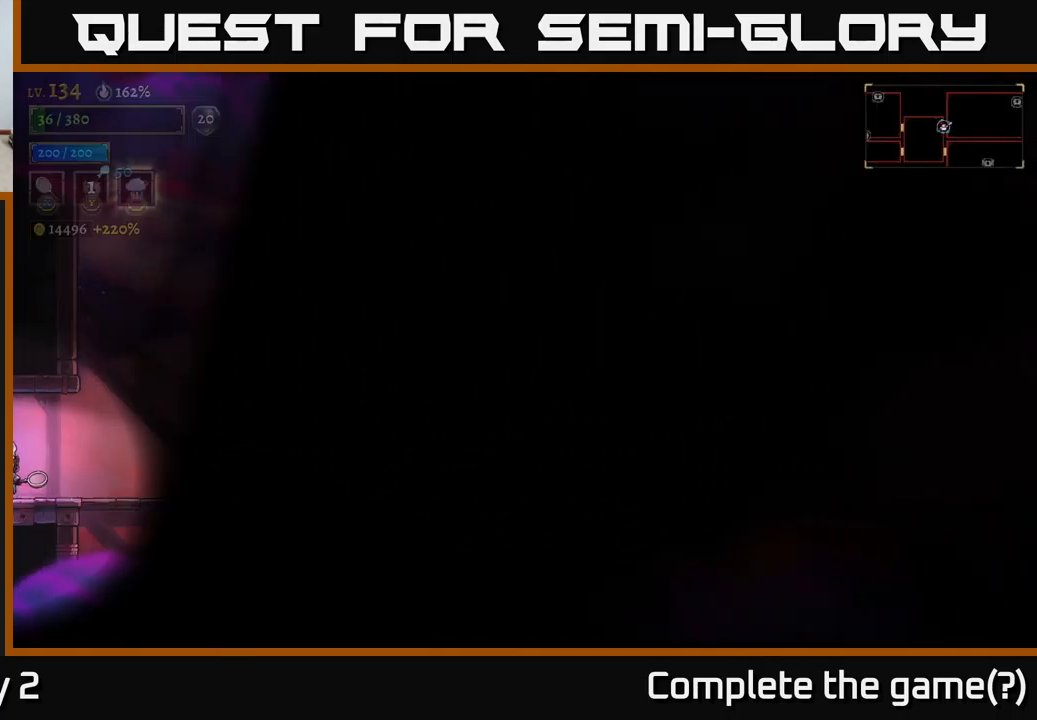
{"buttons": [], "left_stick": "center", "right_stick": "center", "events": [[234, "SELECT", "down"], [367, "SELECT", "up"]]}
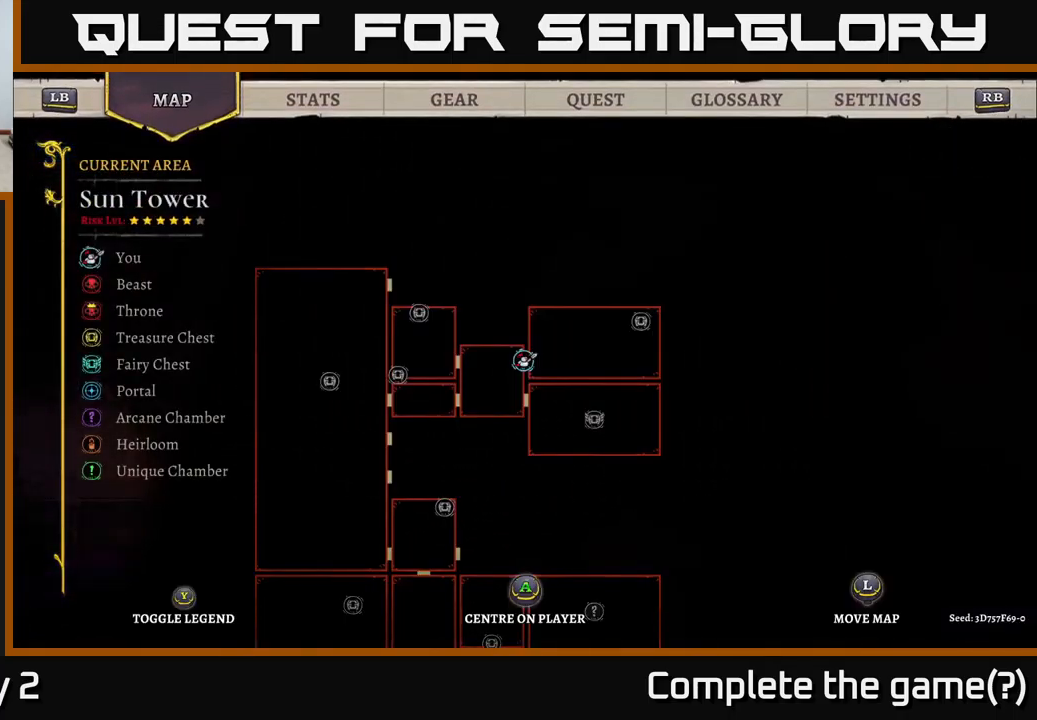
{"buttons": [], "left_stick": "left", "right_stick": "center", "events": [[367, "SELECT", "down"], [434, "SELECT", "up"], [450, "left_stick", "left"]]}
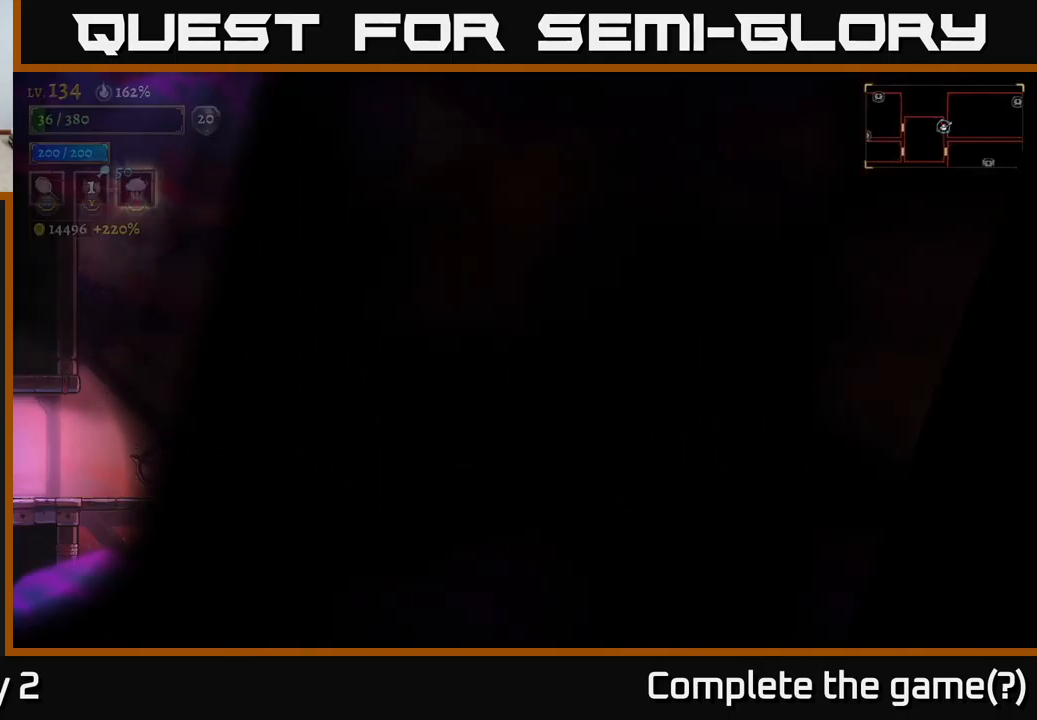
{"buttons": [], "left_stick": "left", "right_stick": "center", "events": []}
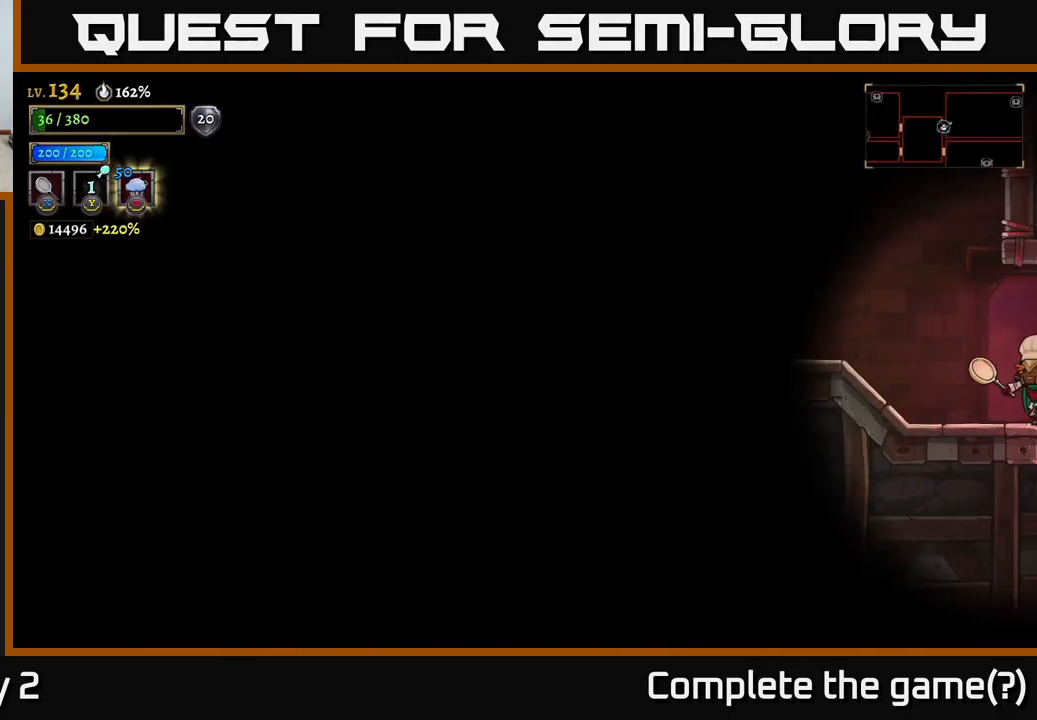
{"buttons": [], "left_stick": "left", "right_stick": "center", "events": [[284, "A", "down"], [400, "A", "up"]]}
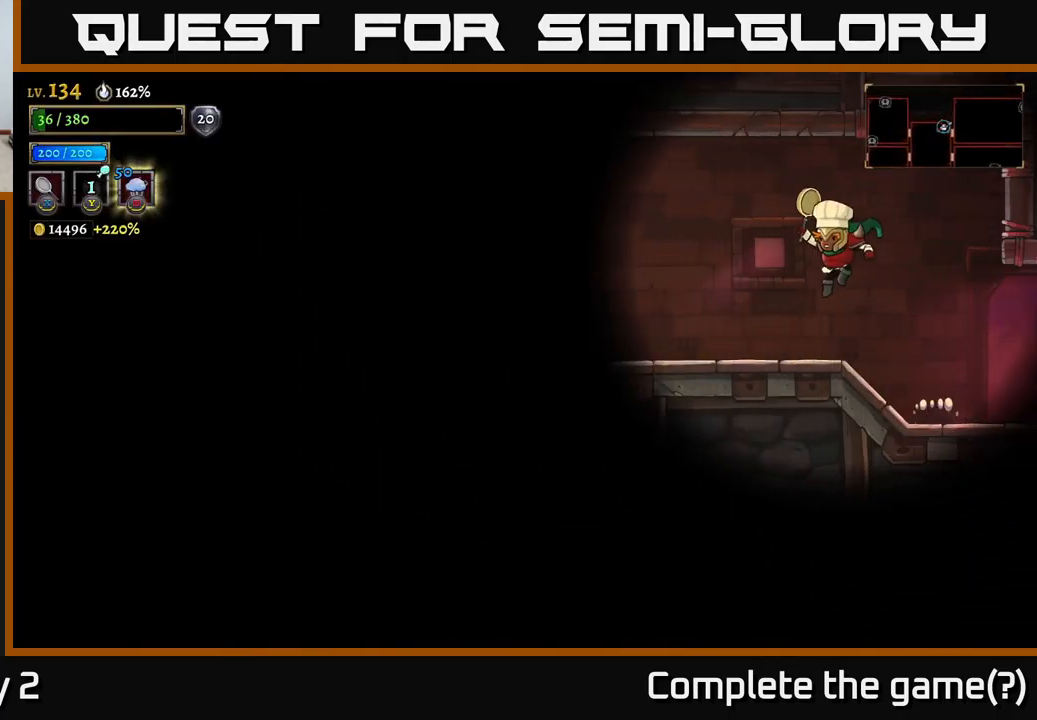
{"buttons": [], "left_stick": "up-left", "right_stick": "down-left", "events": [[100, "left_stick", "up-left"], [134, "right_stick", "down-left"]]}
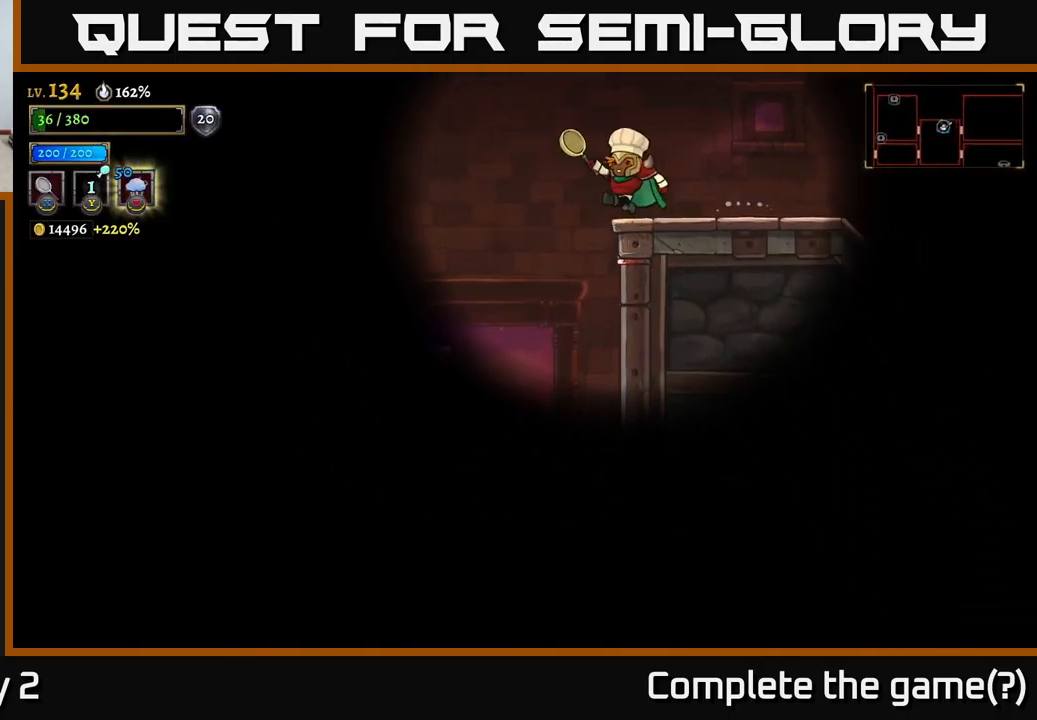
{"buttons": [], "left_stick": "center", "right_stick": "down", "events": [[34, "right_stick", "down"], [50, "left_stick", "left"], [417, "left_stick", "center"]]}
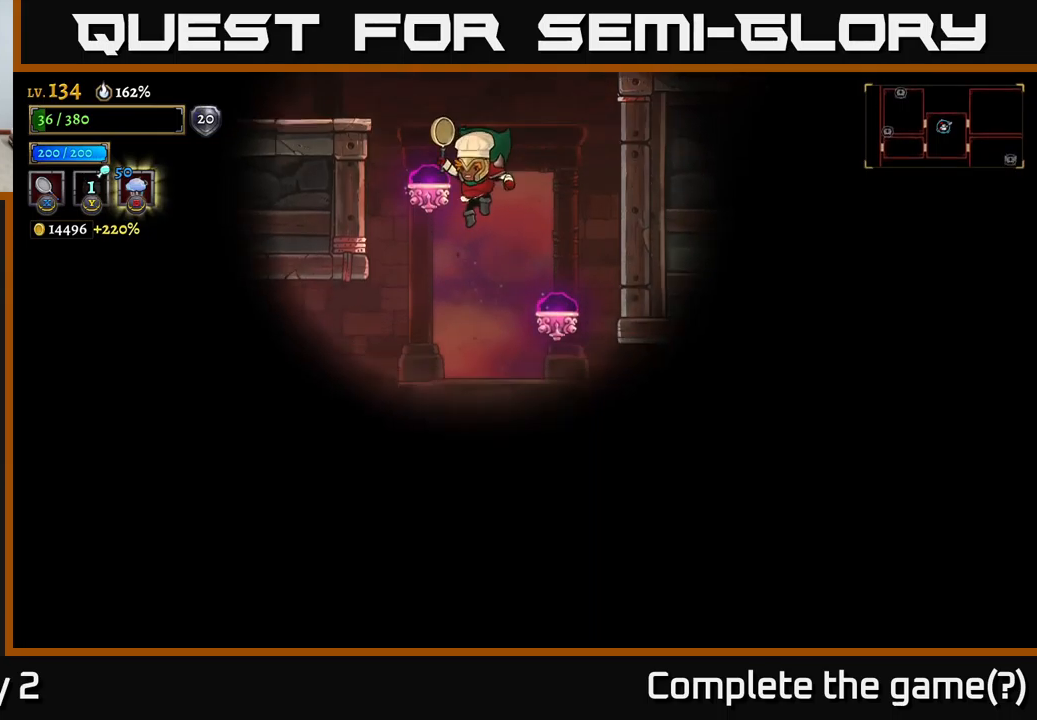
{"buttons": [], "left_stick": "down-left", "right_stick": "center", "events": [[67, "right_stick", "center"], [250, "A", "down"], [350, "A", "up"], [417, "left_stick", "down-left"]]}
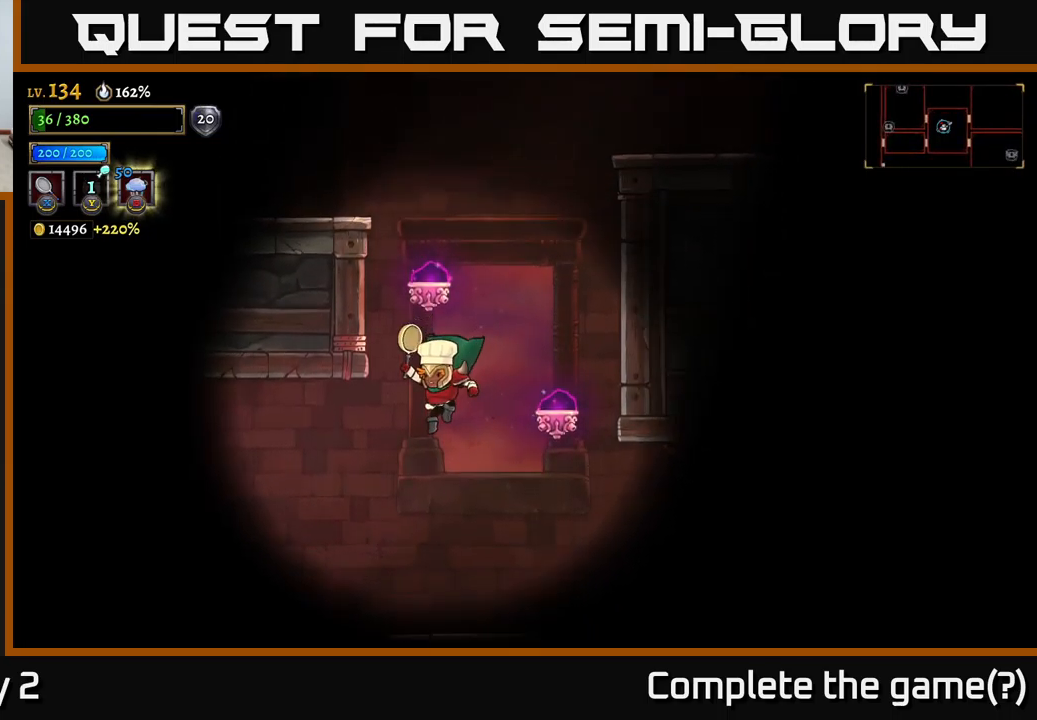
{"buttons": [], "left_stick": "left", "right_stick": "center", "events": [[50, "left_stick", "center"], [383, "left_stick", "left"]]}
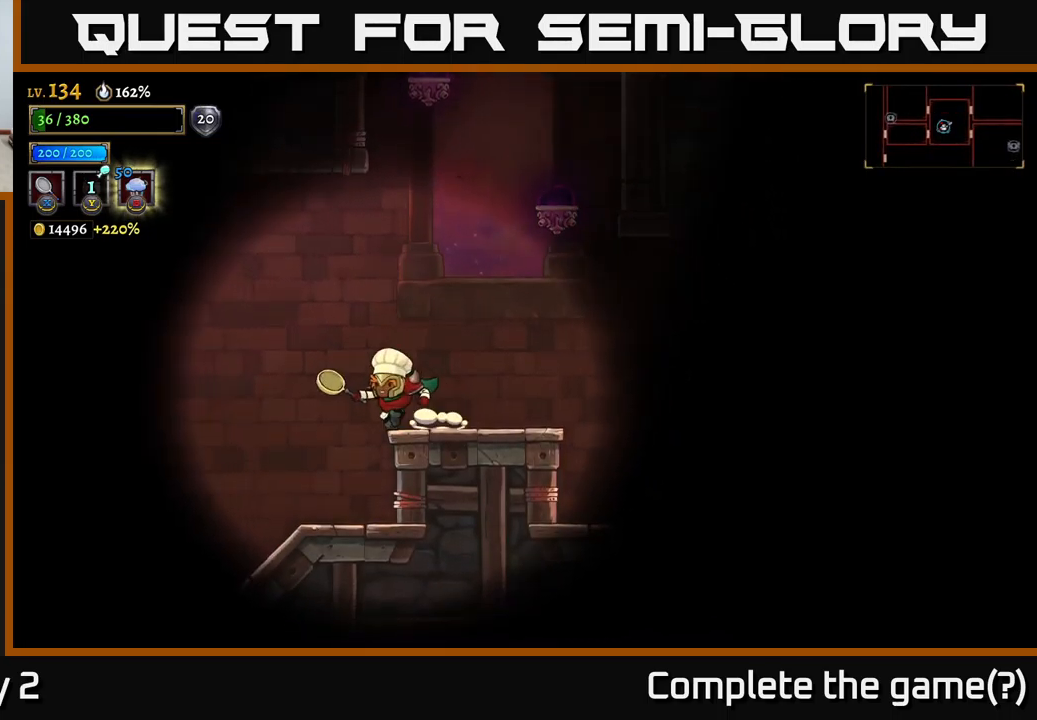
{"buttons": ["L2"], "left_stick": "left", "right_stick": "center", "events": [[500, "L2", "down"]]}
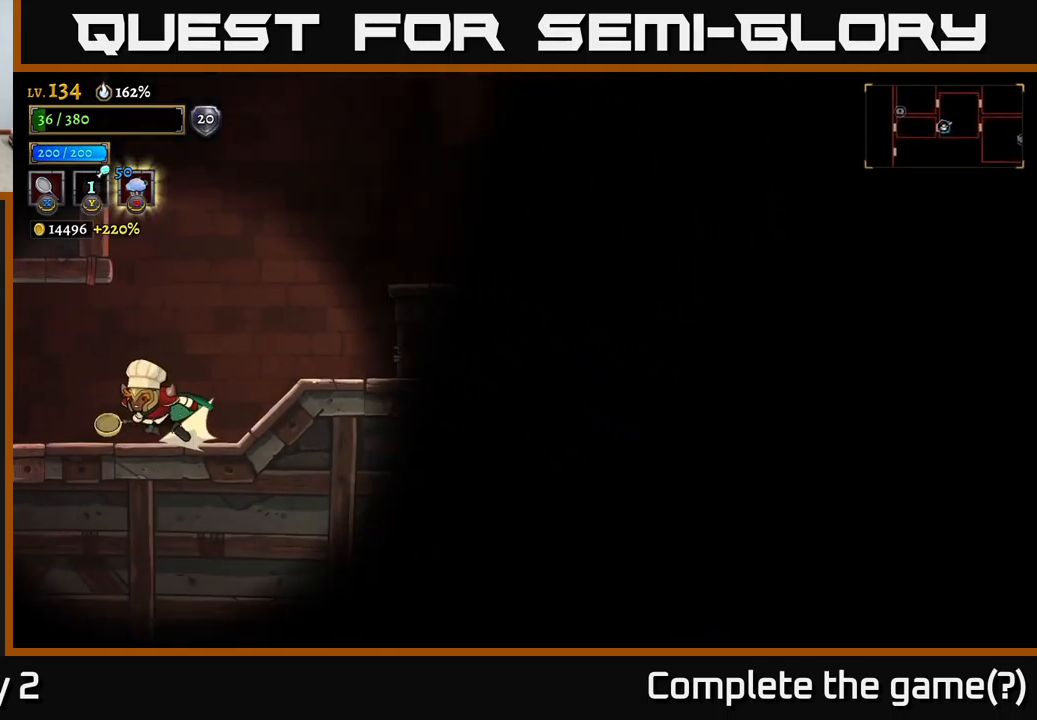
{"buttons": [], "left_stick": "left", "right_stick": "center", "events": [[450, "L2", "up"]]}
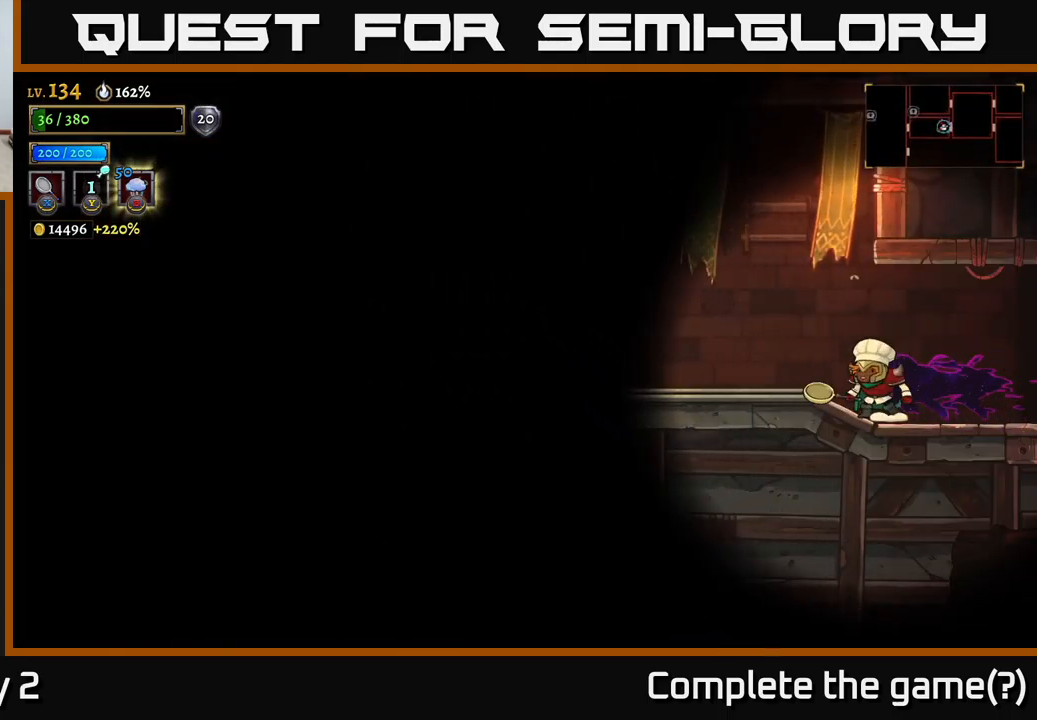
{"buttons": [], "left_stick": "left", "right_stick": "center", "events": [[33, "left_stick", "center"], [233, "left_stick", "left"]]}
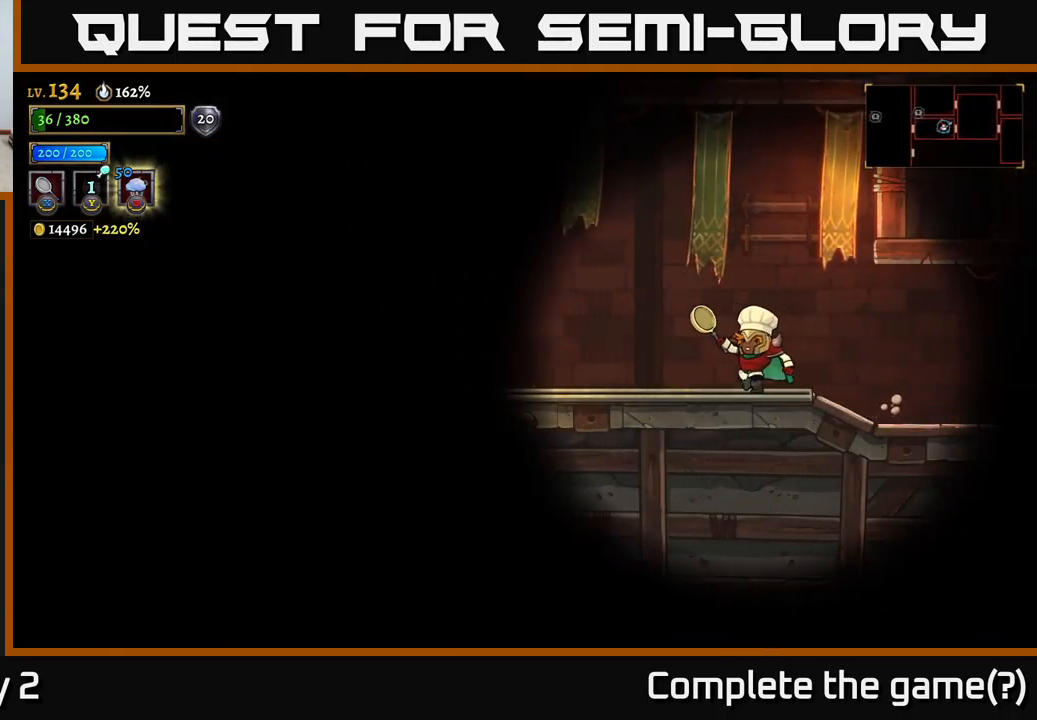
{"buttons": [], "left_stick": "left", "right_stick": "center", "events": []}
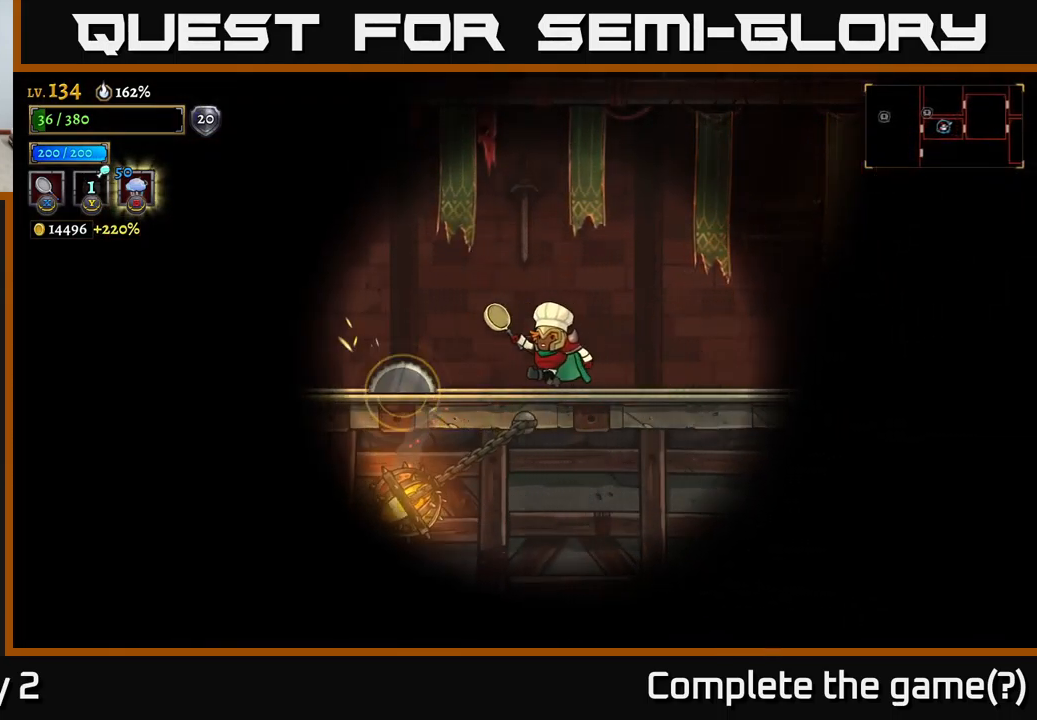
{"buttons": [], "left_stick": "up-left", "right_stick": "center", "events": [[150, "left_stick", "right"], [217, "A", "down"], [483, "A", "up"], [500, "left_stick", "up-left"]]}
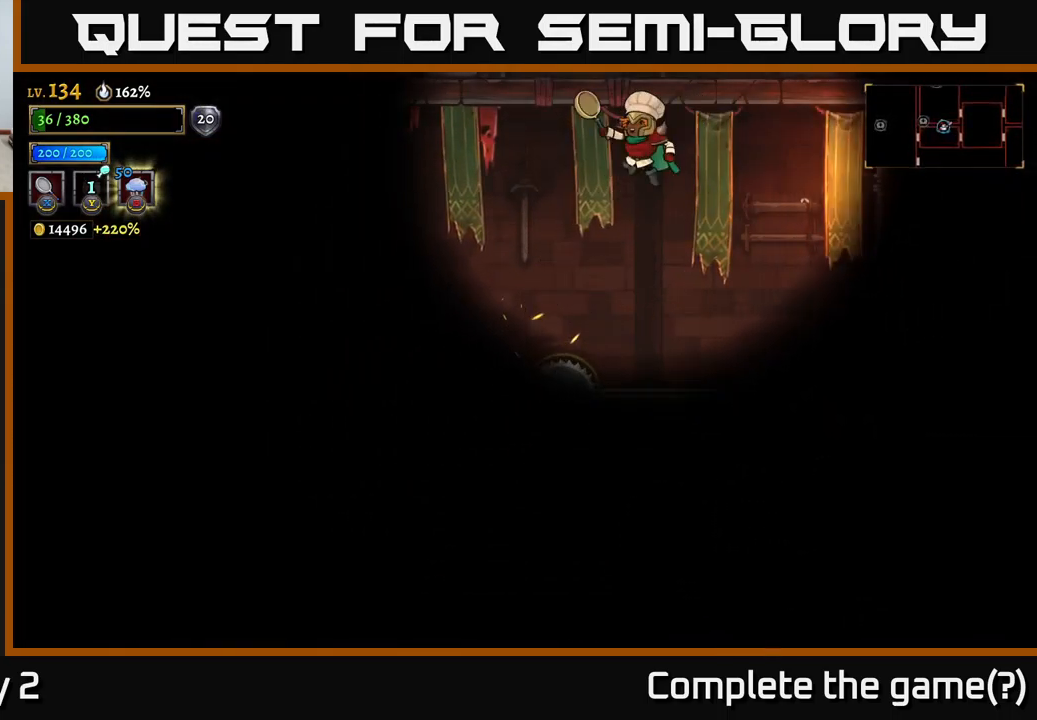
{"buttons": [], "left_stick": "left", "right_stick": "center", "events": [[17, "left_stick", "left"]]}
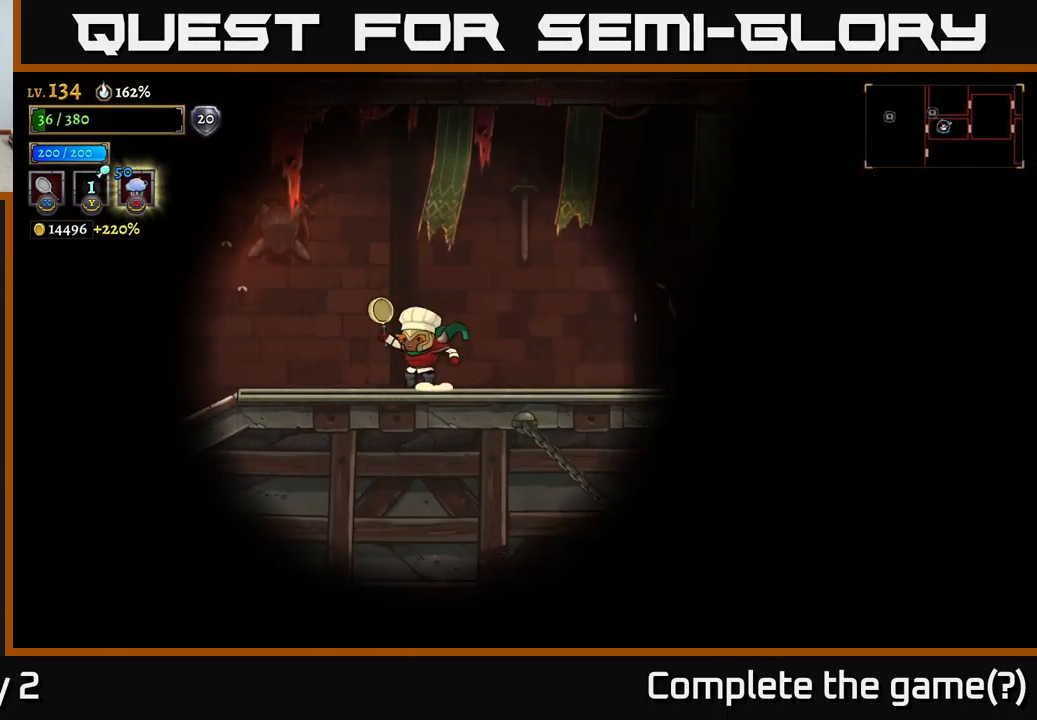
{"buttons": [], "left_stick": "left", "right_stick": "center", "events": [[83, "A", "down"], [133, "A", "up"]]}
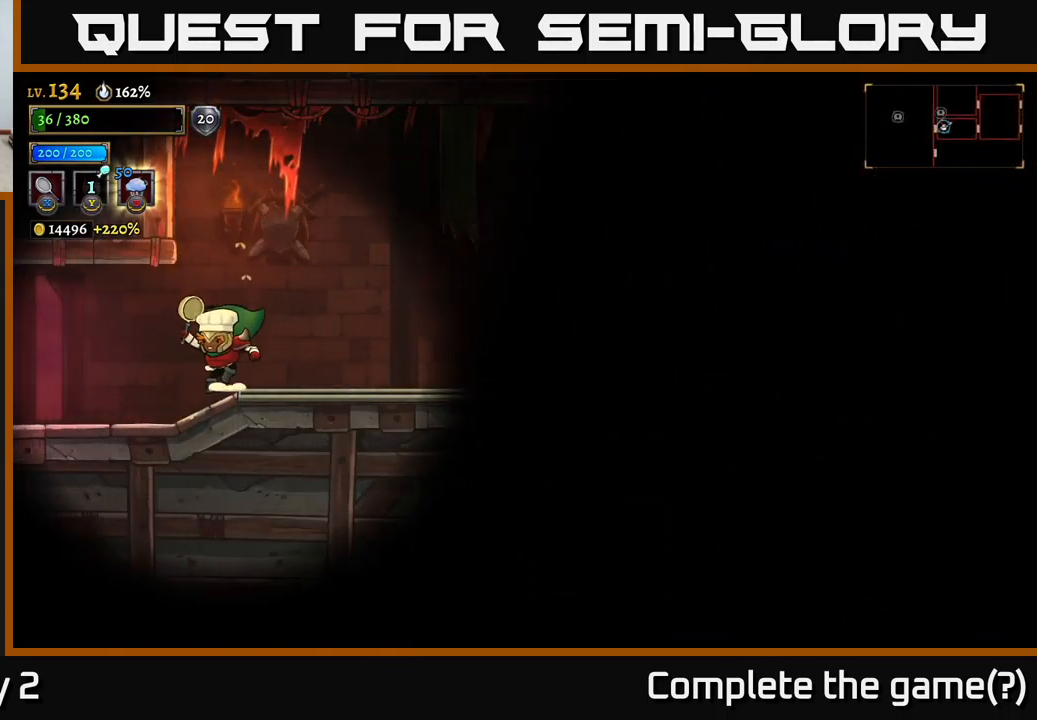
{"buttons": [], "left_stick": "left", "right_stick": "center", "events": []}
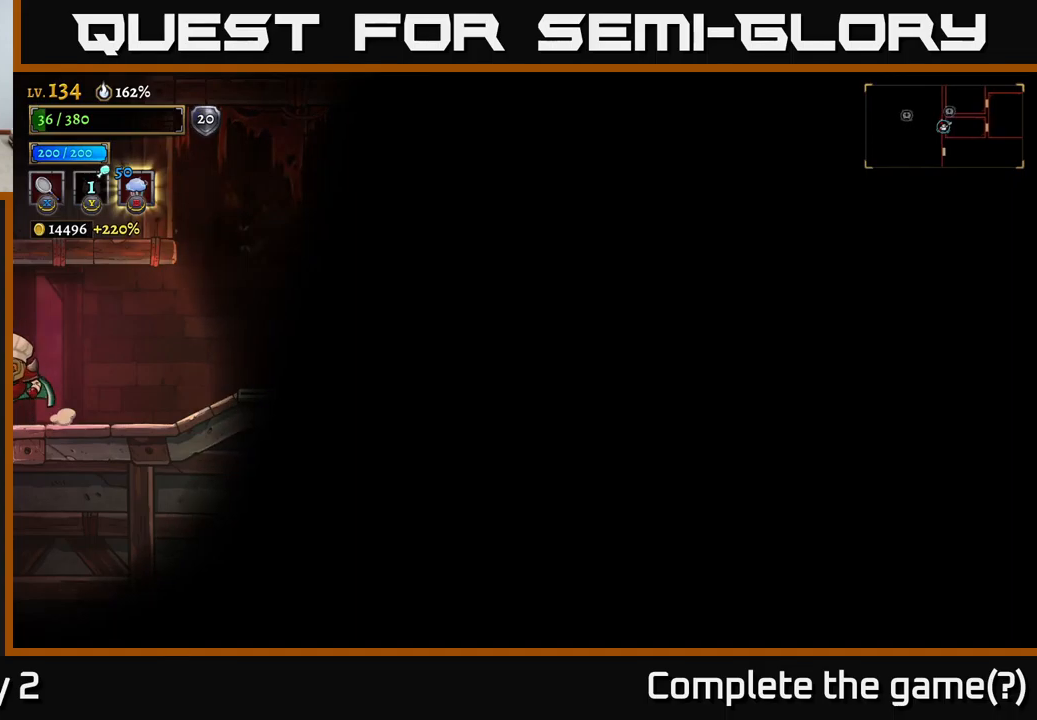
{"buttons": [], "left_stick": "center", "right_stick": "center", "events": [[483, "left_stick", "center"]]}
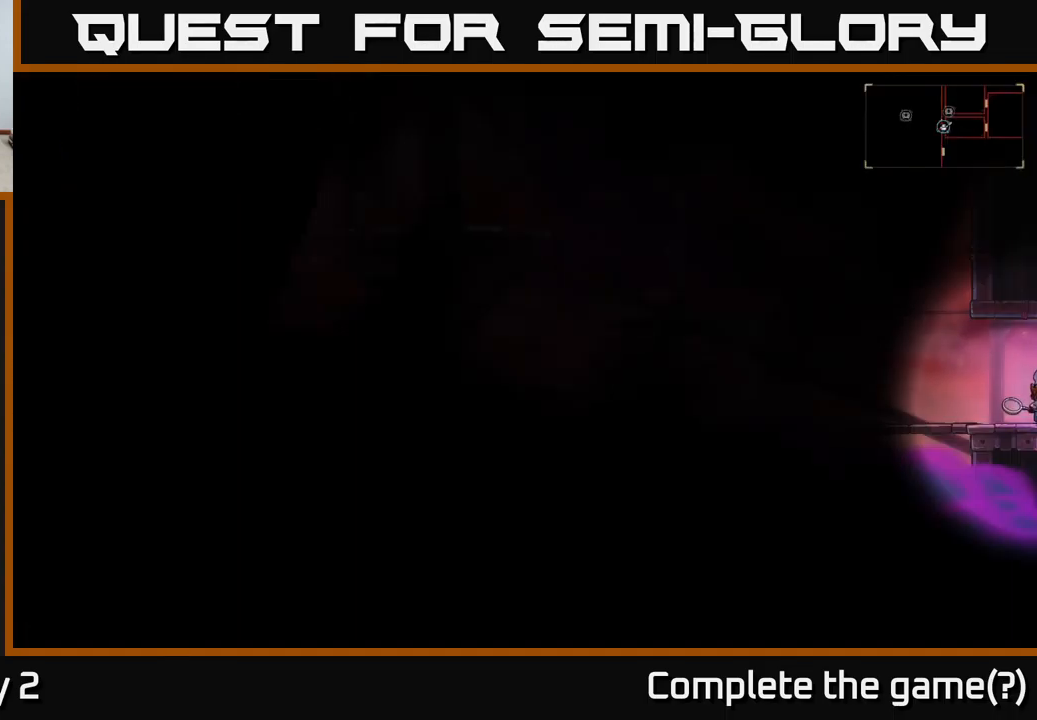
{"buttons": [], "left_stick": "left", "right_stick": "center", "events": [[167, "left_stick", "left"]]}
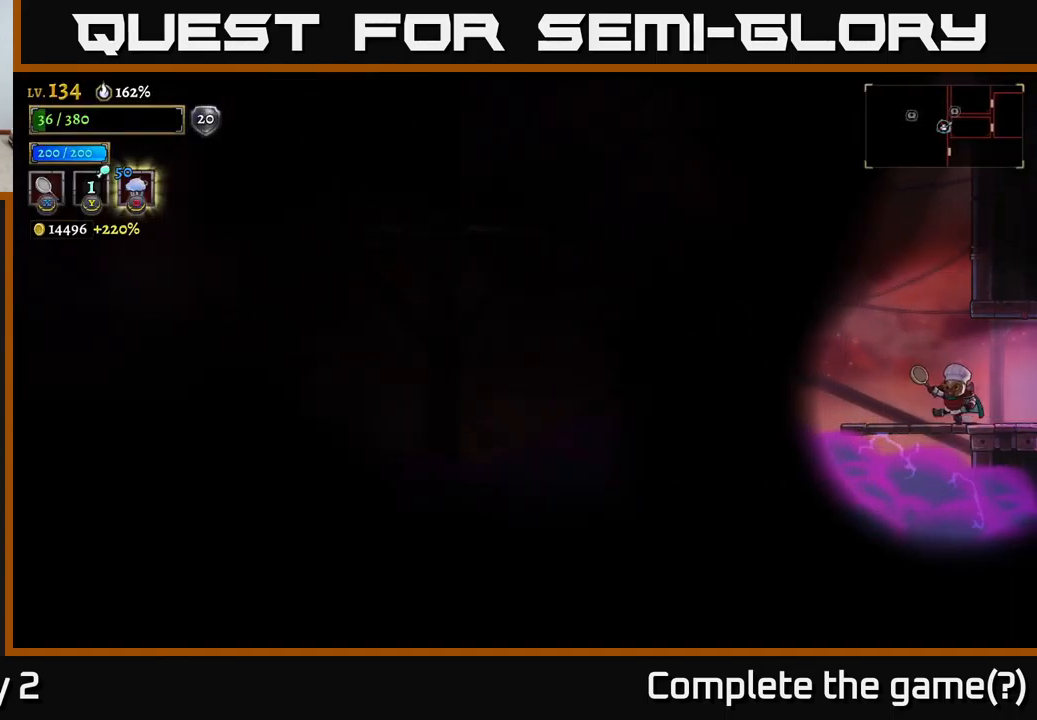
{"buttons": [], "left_stick": "left", "right_stick": "center", "events": [[100, "A", "down"], [500, "A", "up"]]}